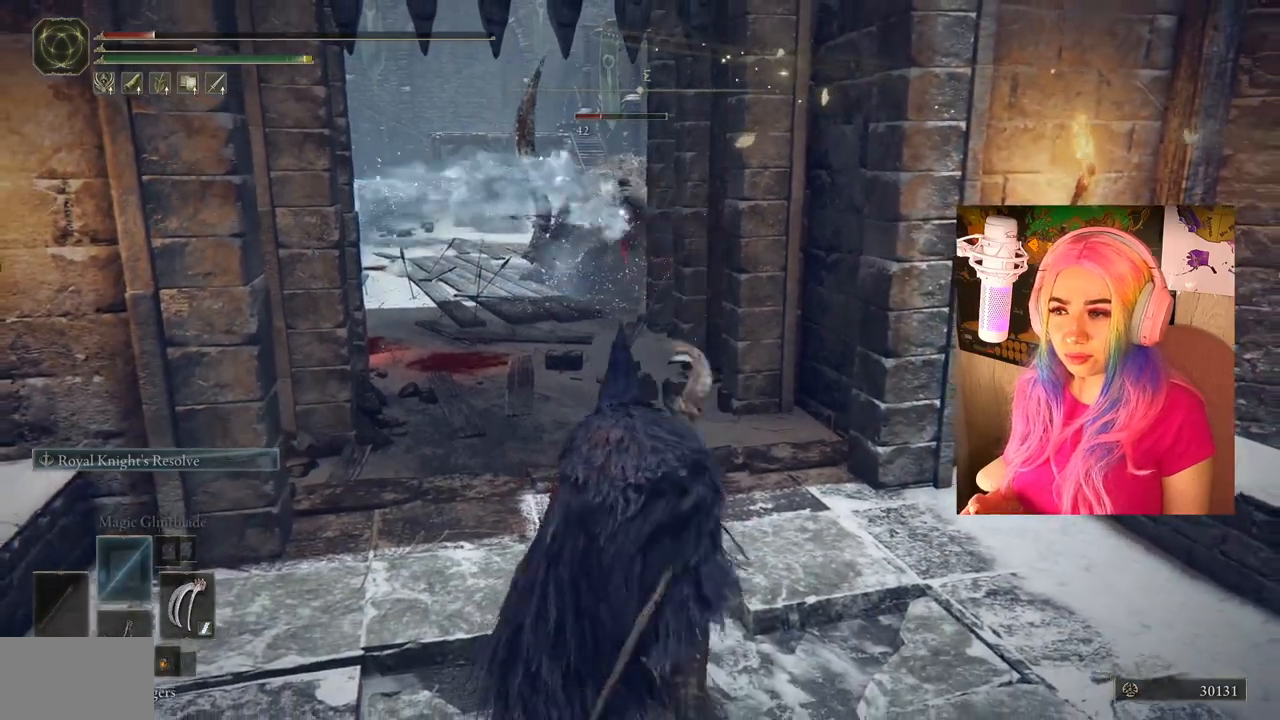
Gameplay with a controller (PlayStation layout); each line is a JSON object with the inputs held at the frame after it. "events" lists button and stick changes between this image and that frame as [ms after this image, input, new state], when the widget could be followed in between.
{"buttons": ["CIRCLE"], "left_stick": "down-right", "right_stick": "center", "events": [[133, "CIRCLE", "down"], [283, "CIRCLE", "up"], [283, "left_stick", "down-right"], [317, "CIRCLE", "down"], [400, "CIRCLE", "up"], [483, "CIRCLE", "down"]]}
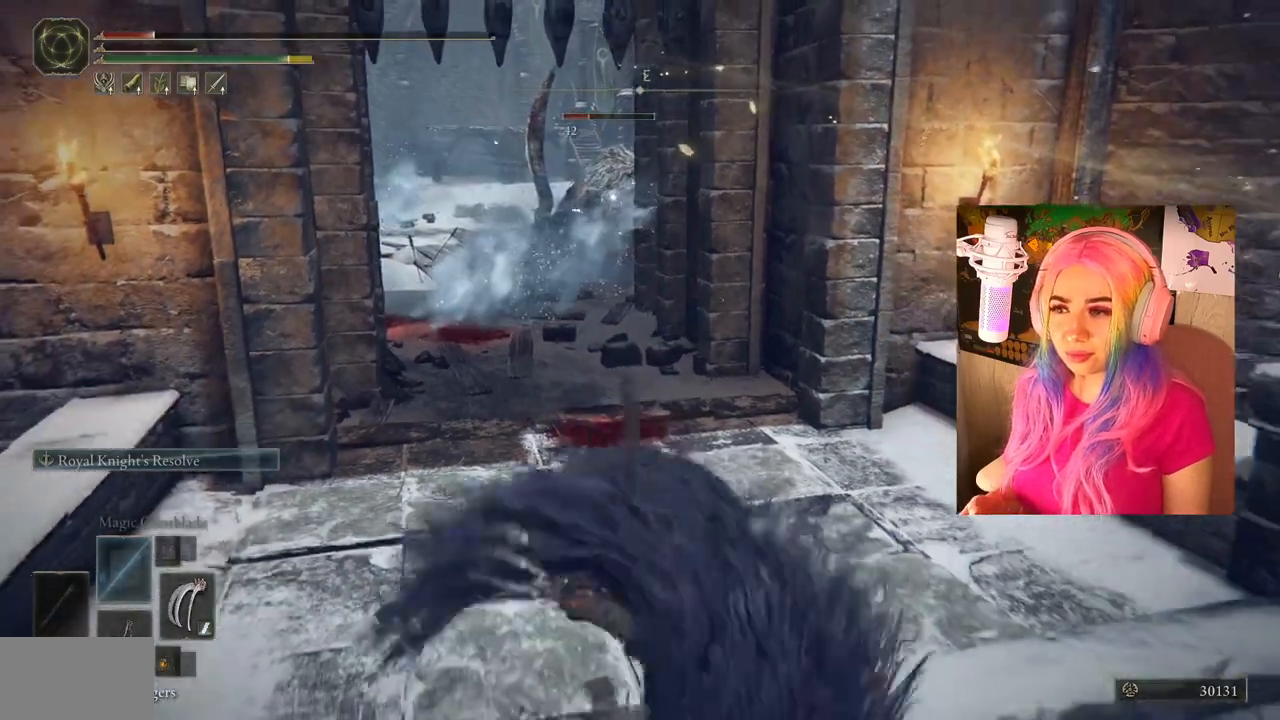
{"buttons": [], "left_stick": "down-right", "right_stick": "center", "events": [[33, "CIRCLE", "up"]]}
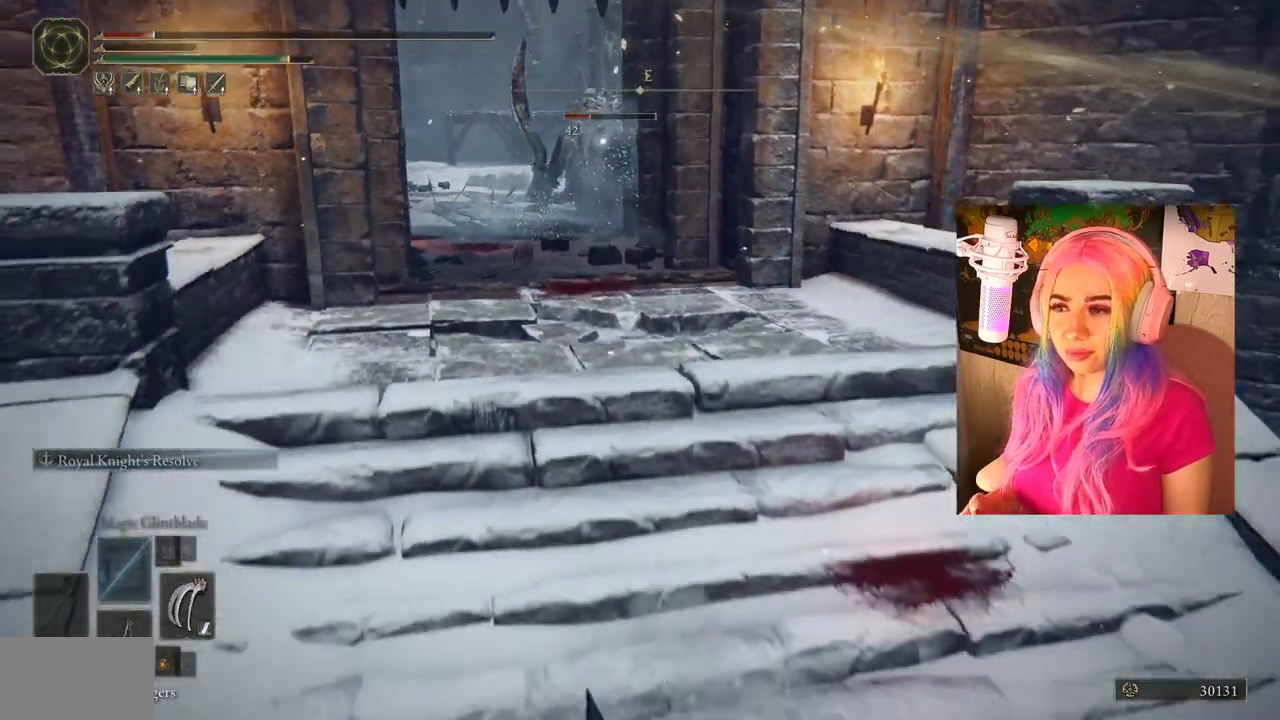
{"buttons": [], "left_stick": "up", "right_stick": "center", "events": [[133, "left_stick", "down"], [300, "left_stick", "left"], [367, "left_stick", "up"]]}
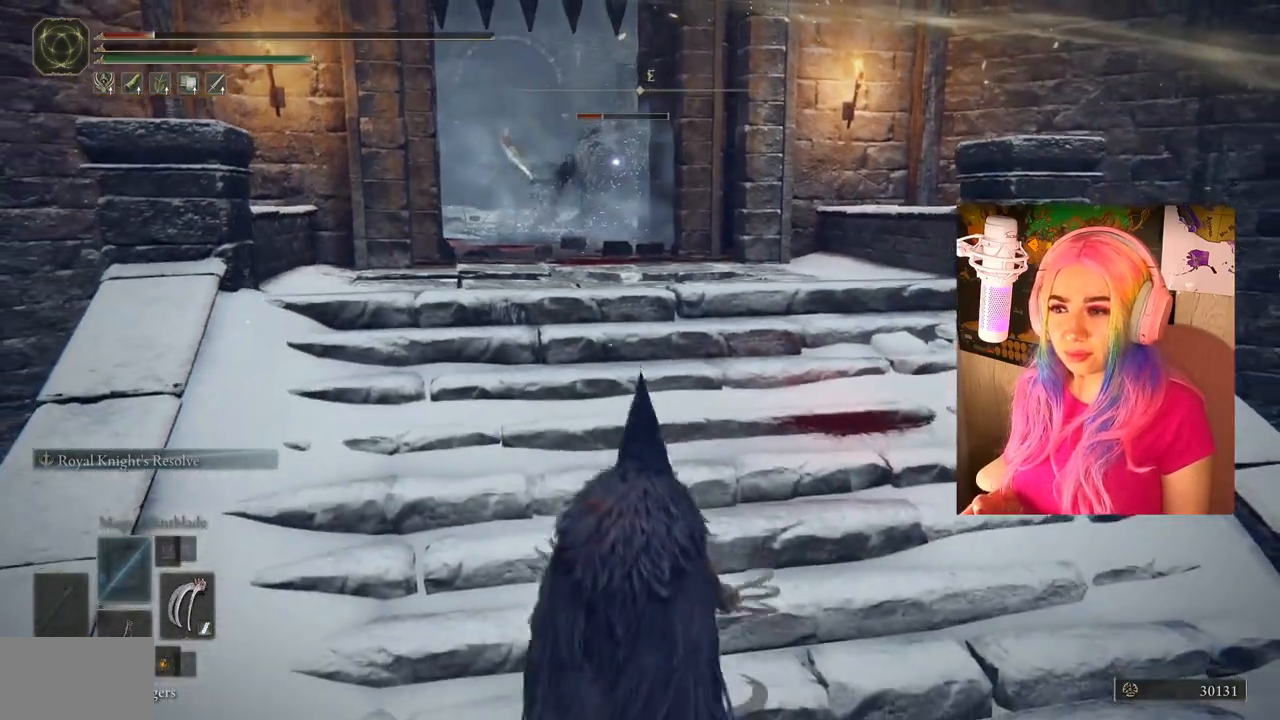
{"buttons": [], "left_stick": "center", "right_stick": "center", "events": [[233, "left_stick", "center"], [283, "SQUARE", "down"], [383, "SQUARE", "up"]]}
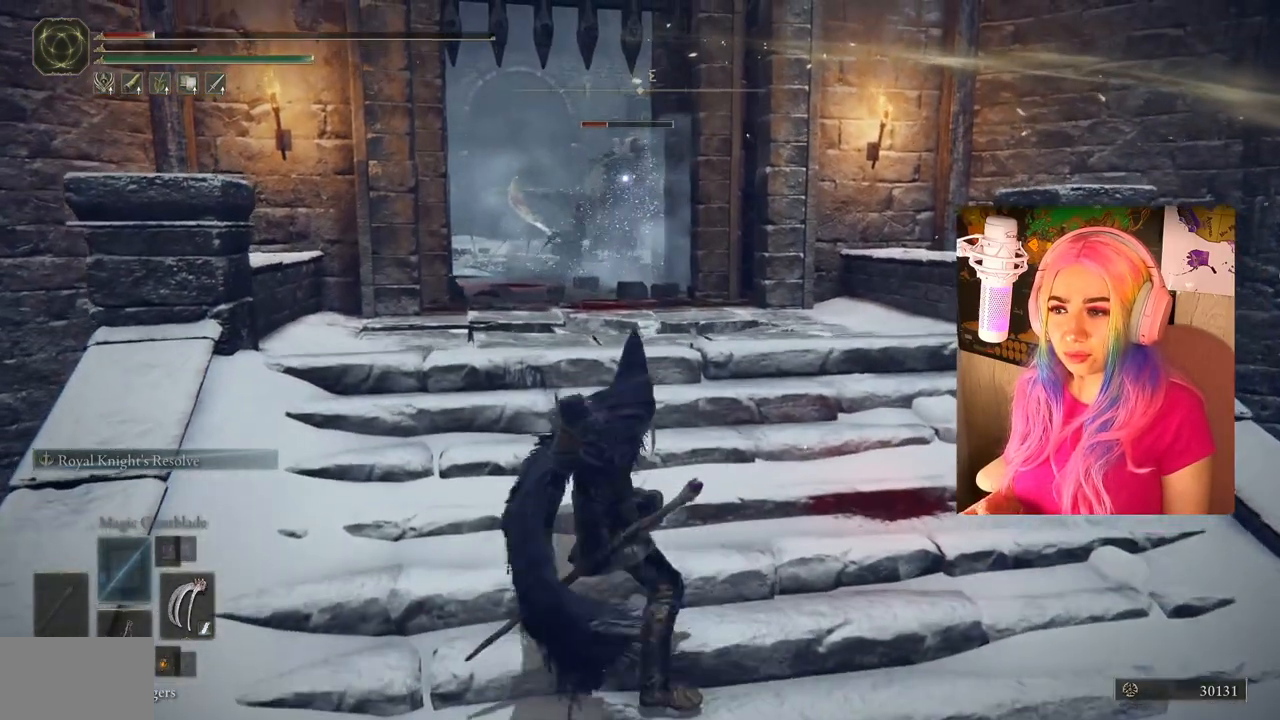
{"buttons": [], "left_stick": "center", "right_stick": "center", "events": []}
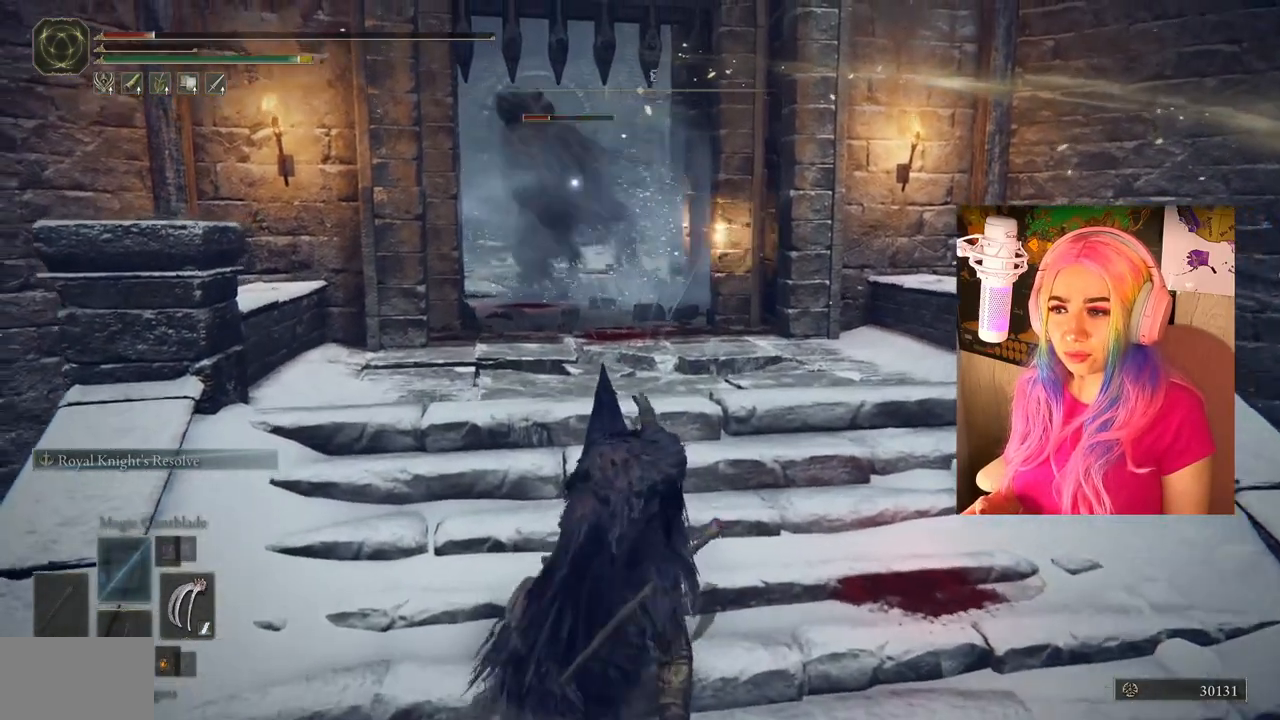
{"buttons": [], "left_stick": "center", "right_stick": "center", "events": []}
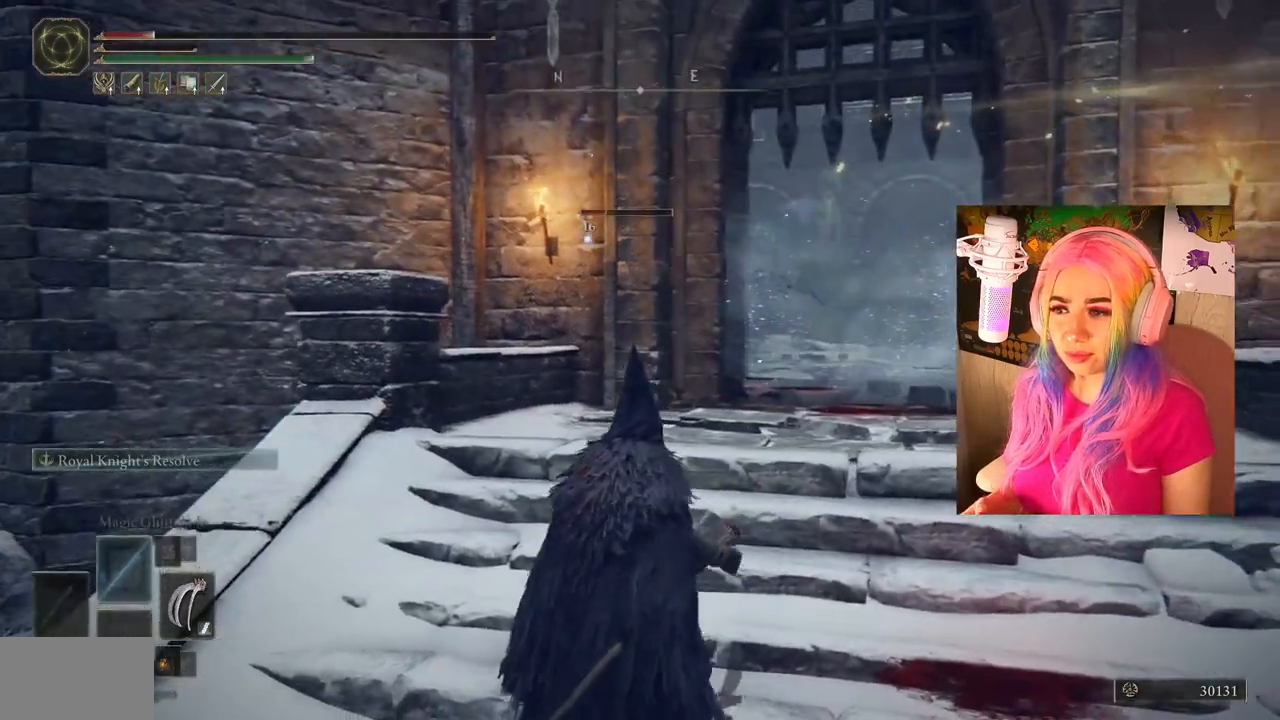
{"buttons": [], "left_stick": "center", "right_stick": "center", "events": []}
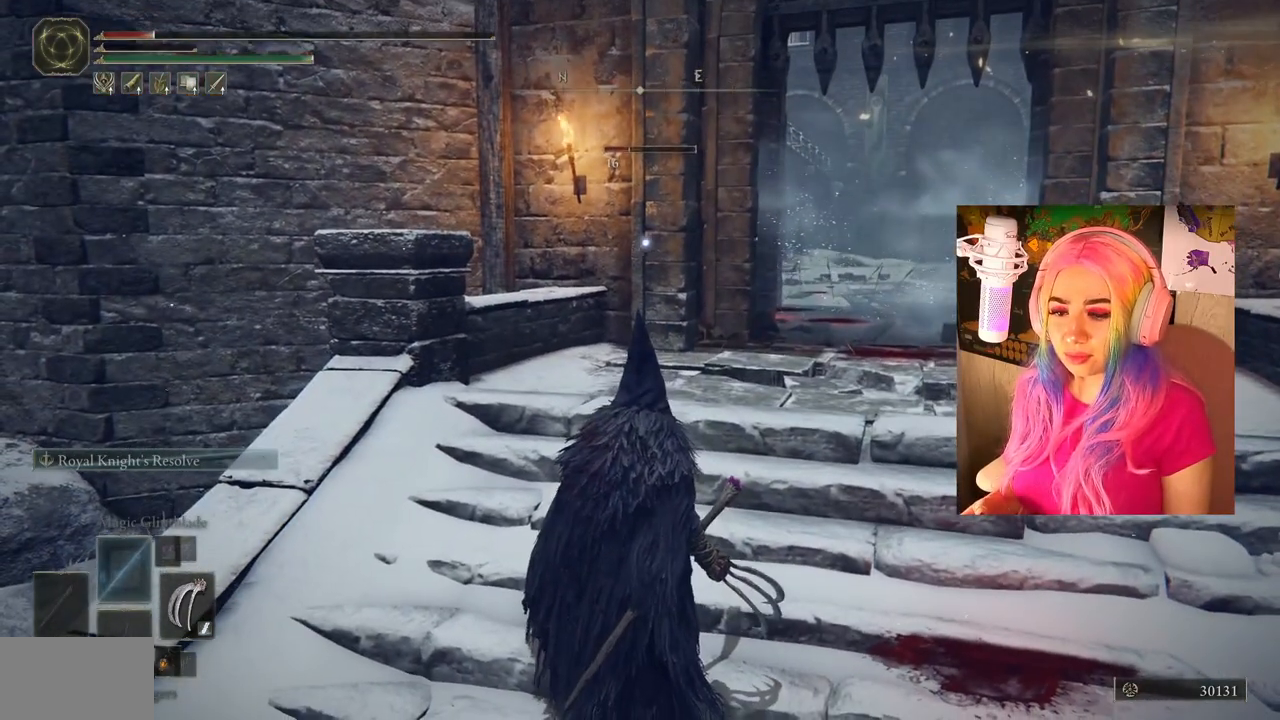
{"buttons": [], "left_stick": "center", "right_stick": "center", "events": [[117, "DPAD_DOWN", "down"], [250, "DPAD_DOWN", "up"], [350, "DPAD_DOWN", "down"], [483, "DPAD_DOWN", "up"]]}
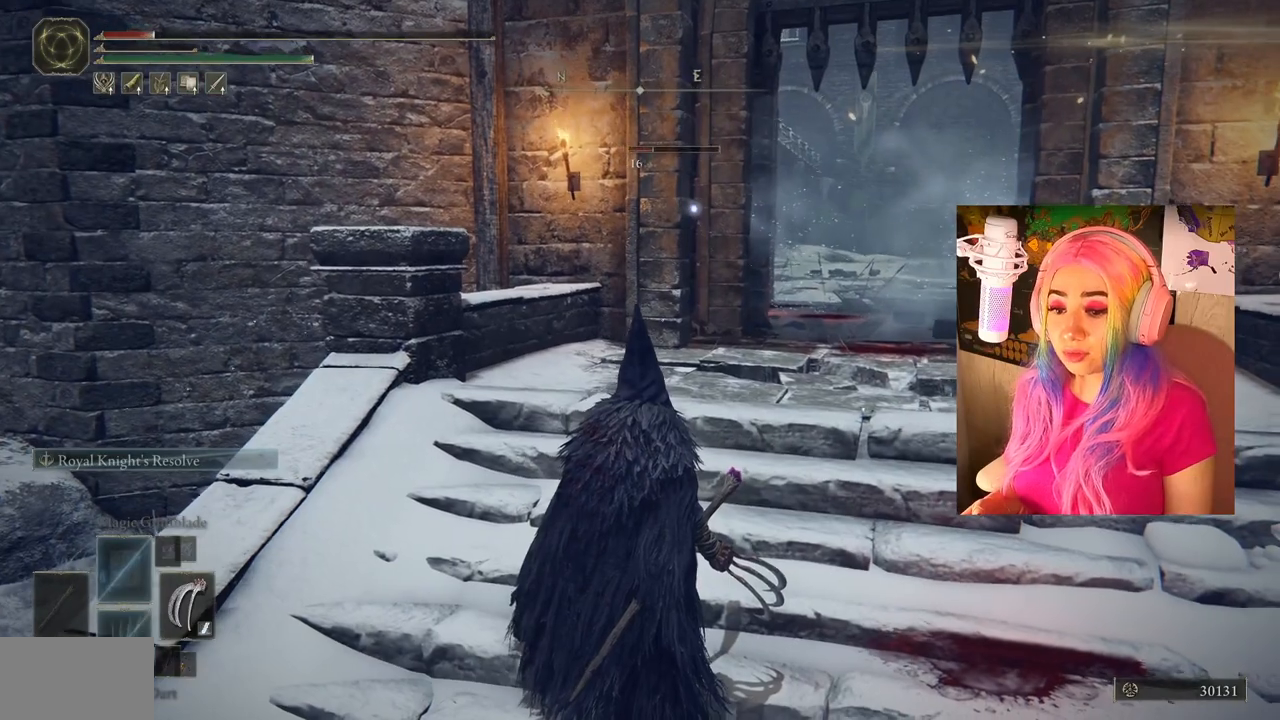
{"buttons": [], "left_stick": "center", "right_stick": "center", "events": []}
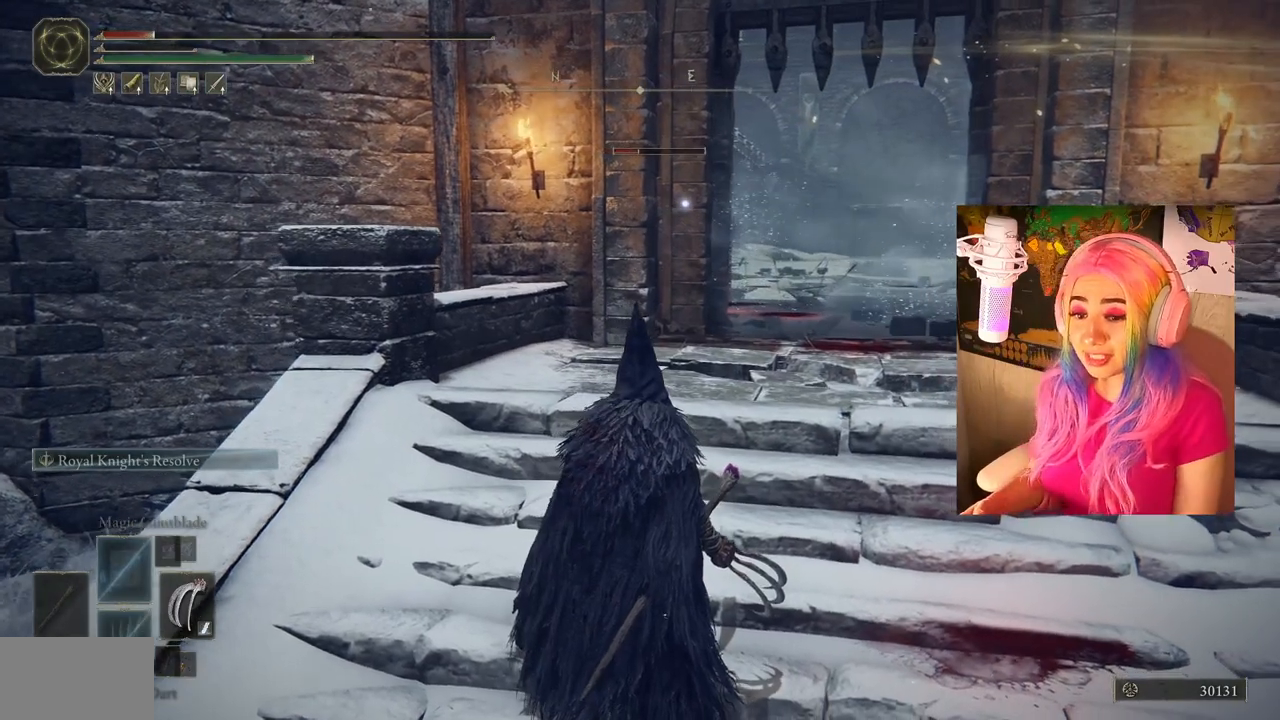
{"buttons": ["DPAD_DOWN"], "left_stick": "center", "right_stick": "center", "events": [[183, "DPAD_DOWN", "down"], [333, "DPAD_DOWN", "up"], [400, "DPAD_DOWN", "down"]]}
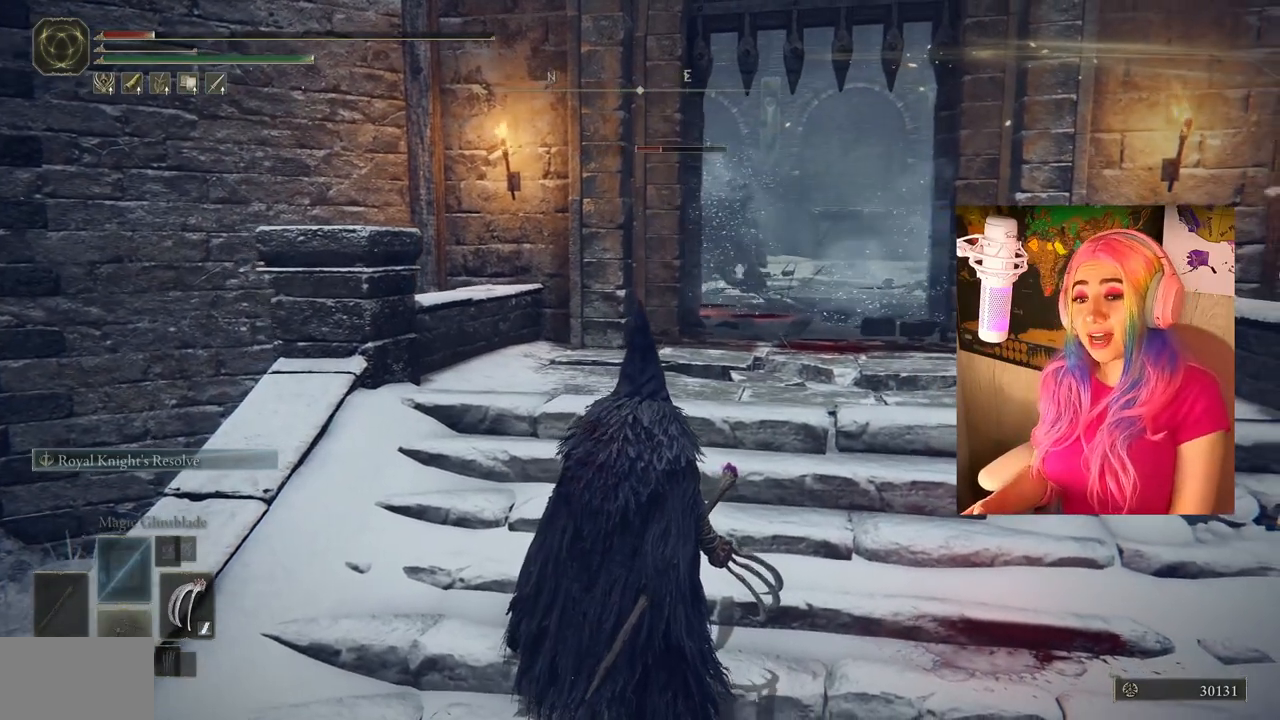
{"buttons": [], "left_stick": "up", "right_stick": "center", "events": [[50, "DPAD_DOWN", "up"], [383, "left_stick", "up"]]}
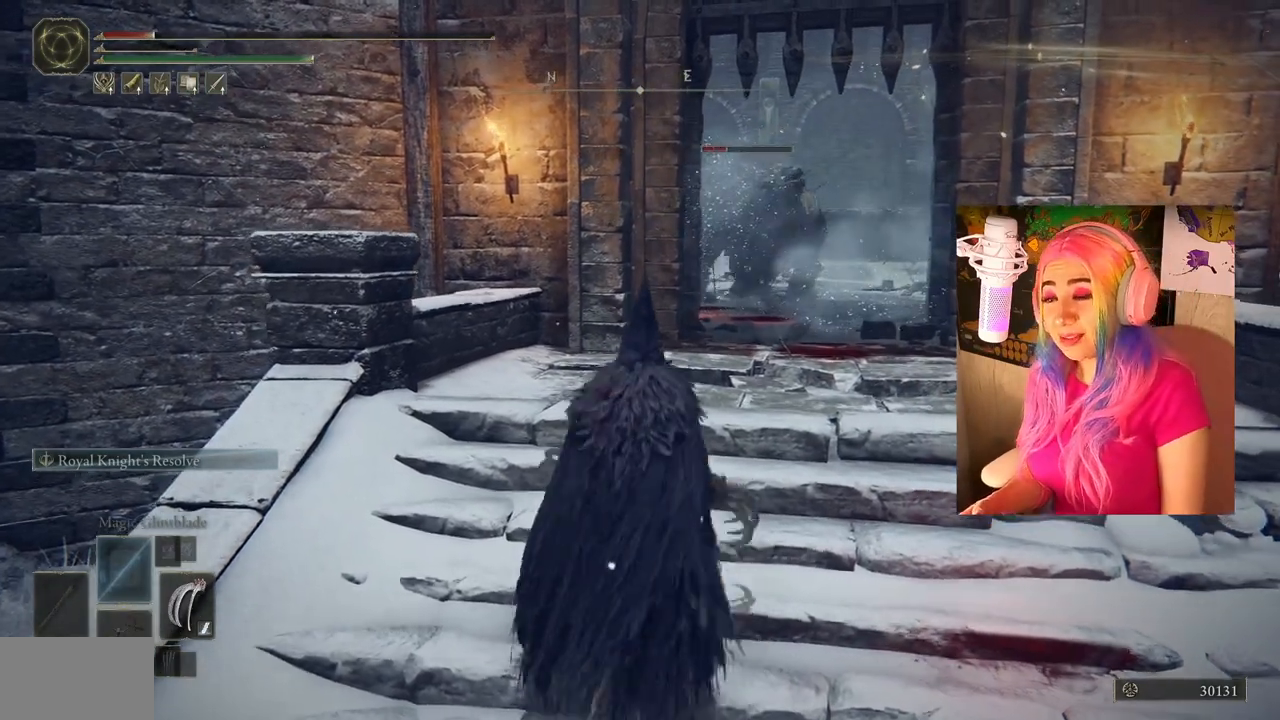
{"buttons": [], "left_stick": "center", "right_stick": "center", "events": [[283, "left_stick", "center"]]}
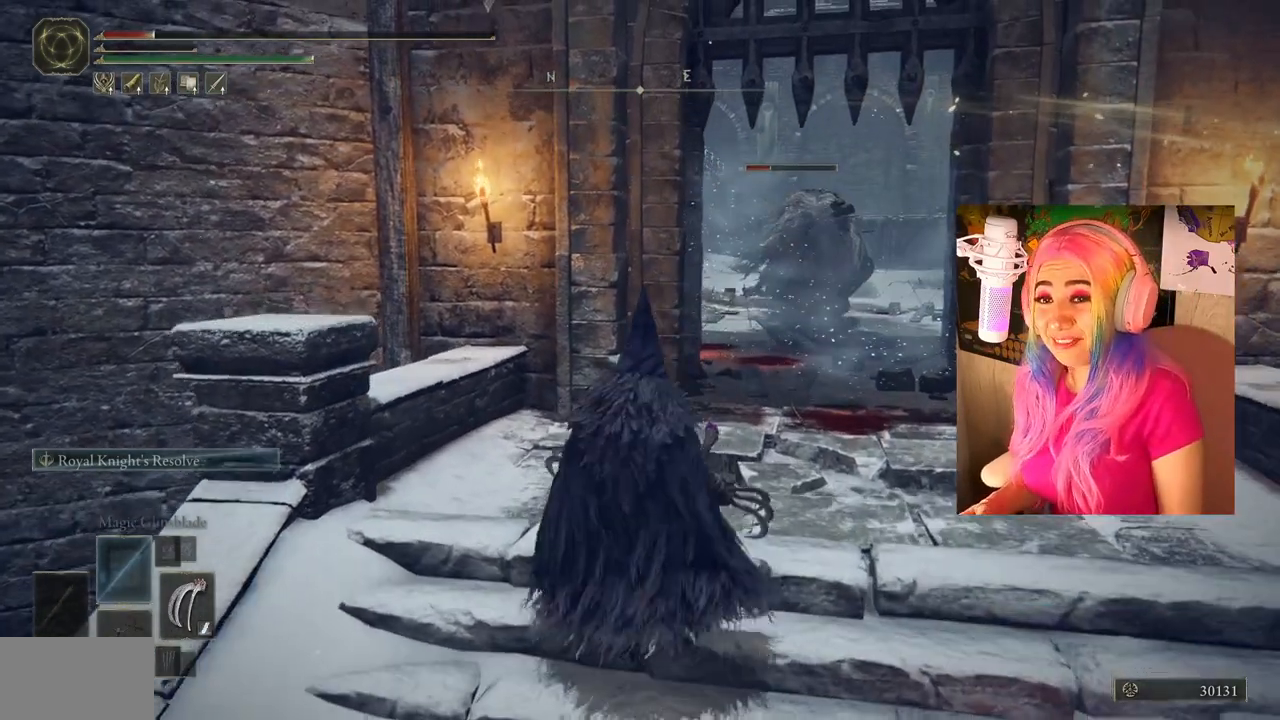
{"buttons": [], "left_stick": "center", "right_stick": "center", "events": []}
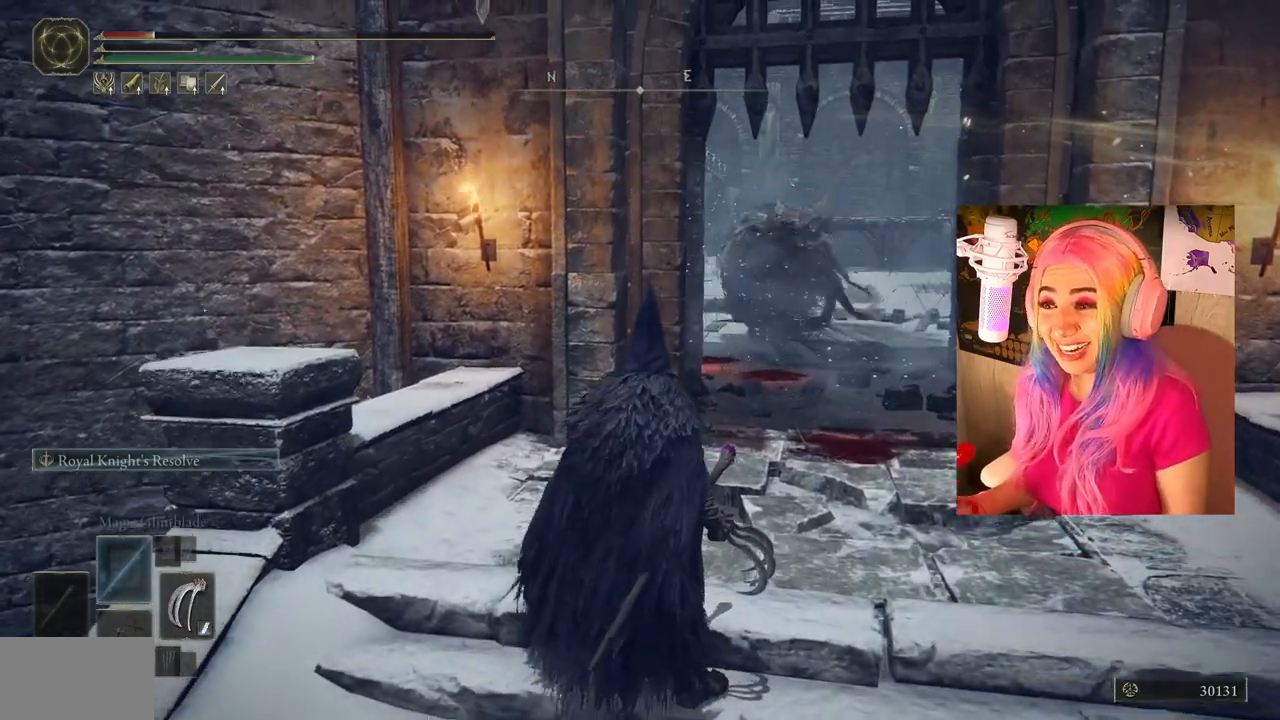
{"buttons": [], "left_stick": "center", "right_stick": "center", "events": []}
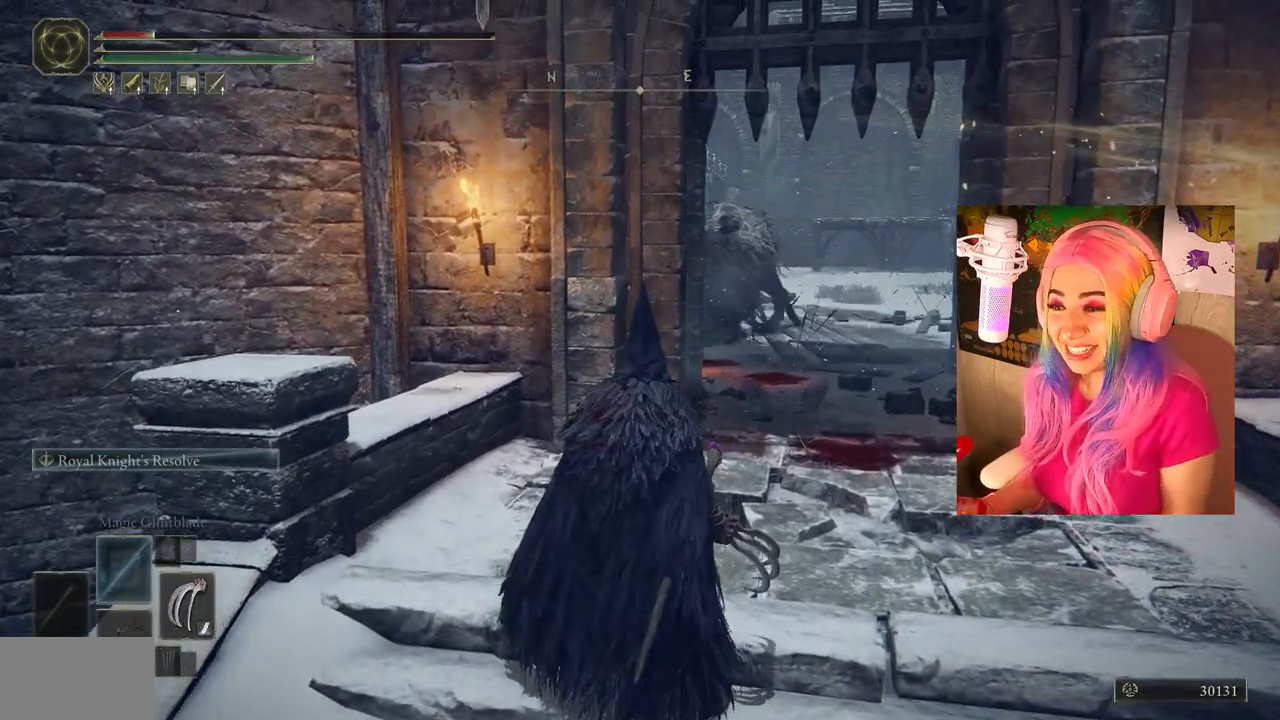
{"buttons": [], "left_stick": "center", "right_stick": "center", "events": []}
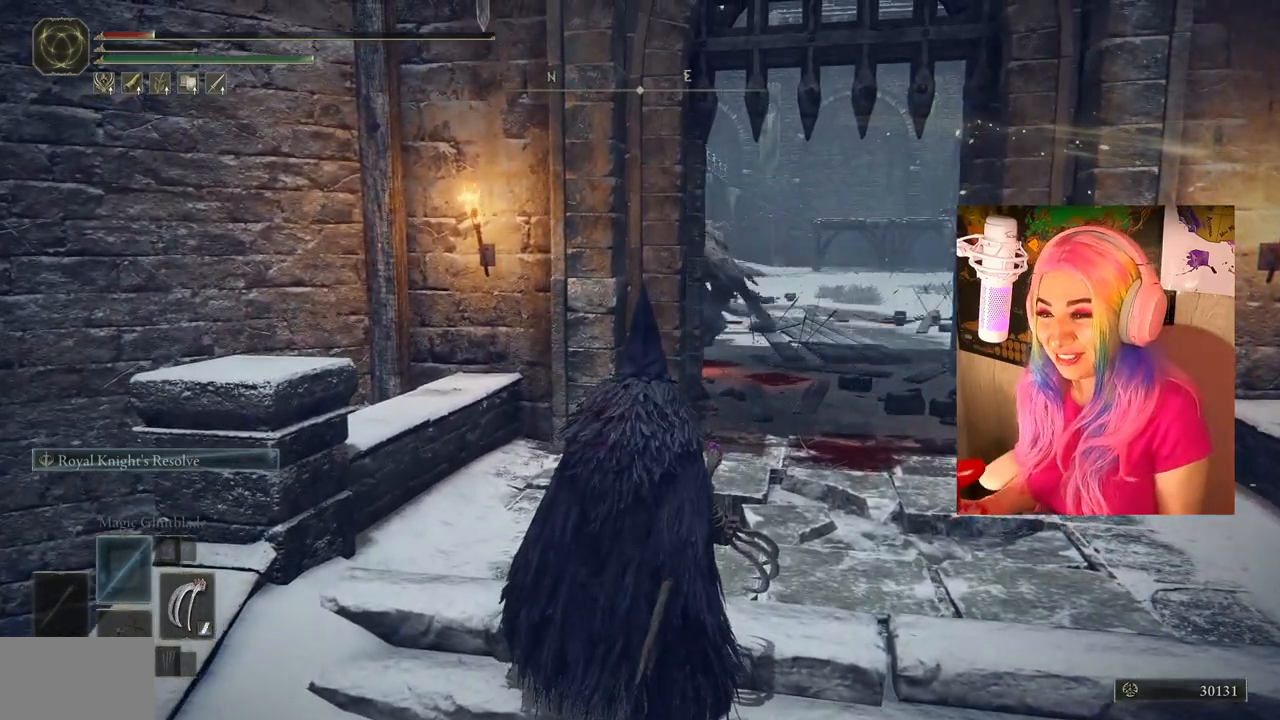
{"buttons": [], "left_stick": "up-right", "right_stick": "center", "events": [[317, "left_stick", "up-right"]]}
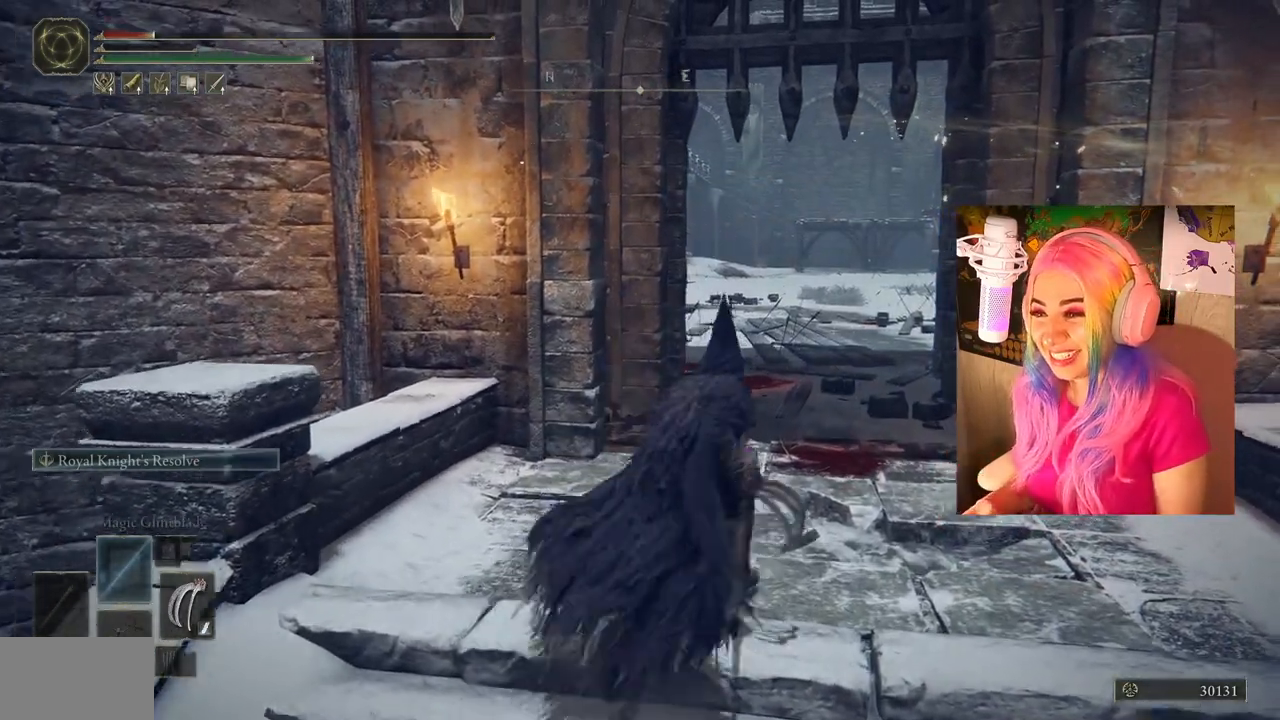
{"buttons": [], "left_stick": "up", "right_stick": "center", "events": [[100, "left_stick", "up"]]}
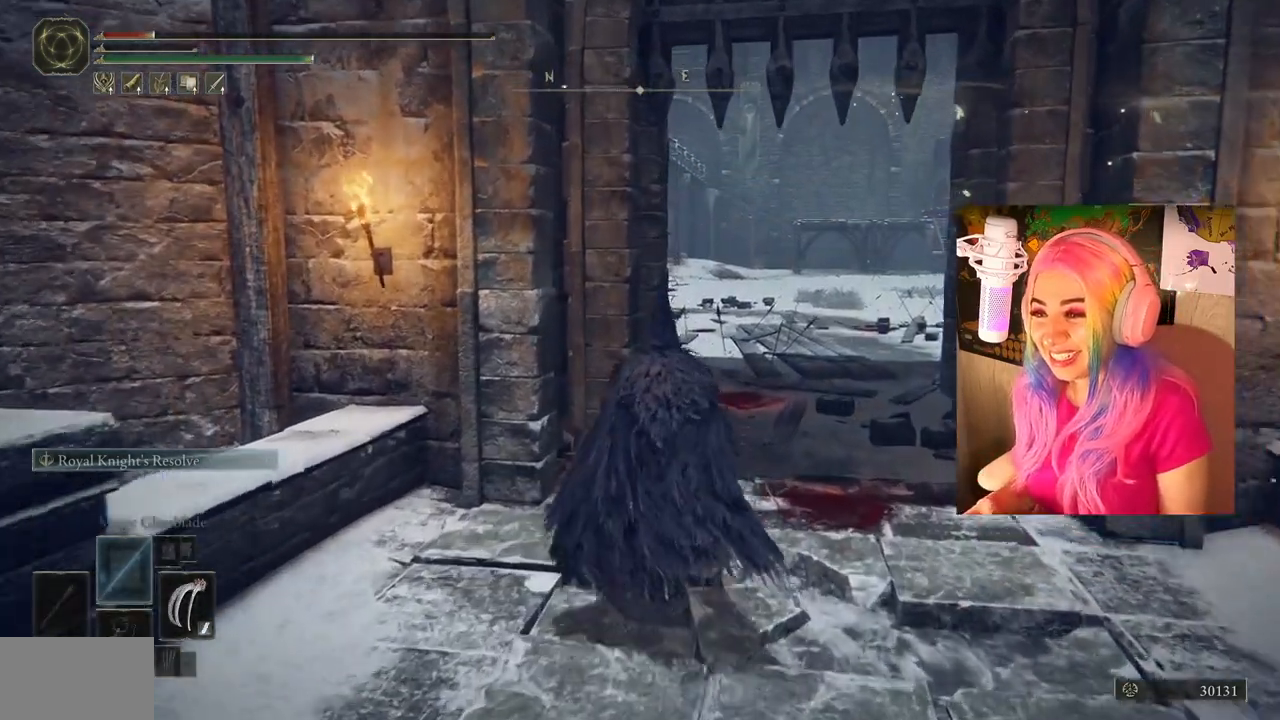
{"buttons": [], "left_stick": "up", "right_stick": "down-left", "events": [[433, "right_stick", "down-left"]]}
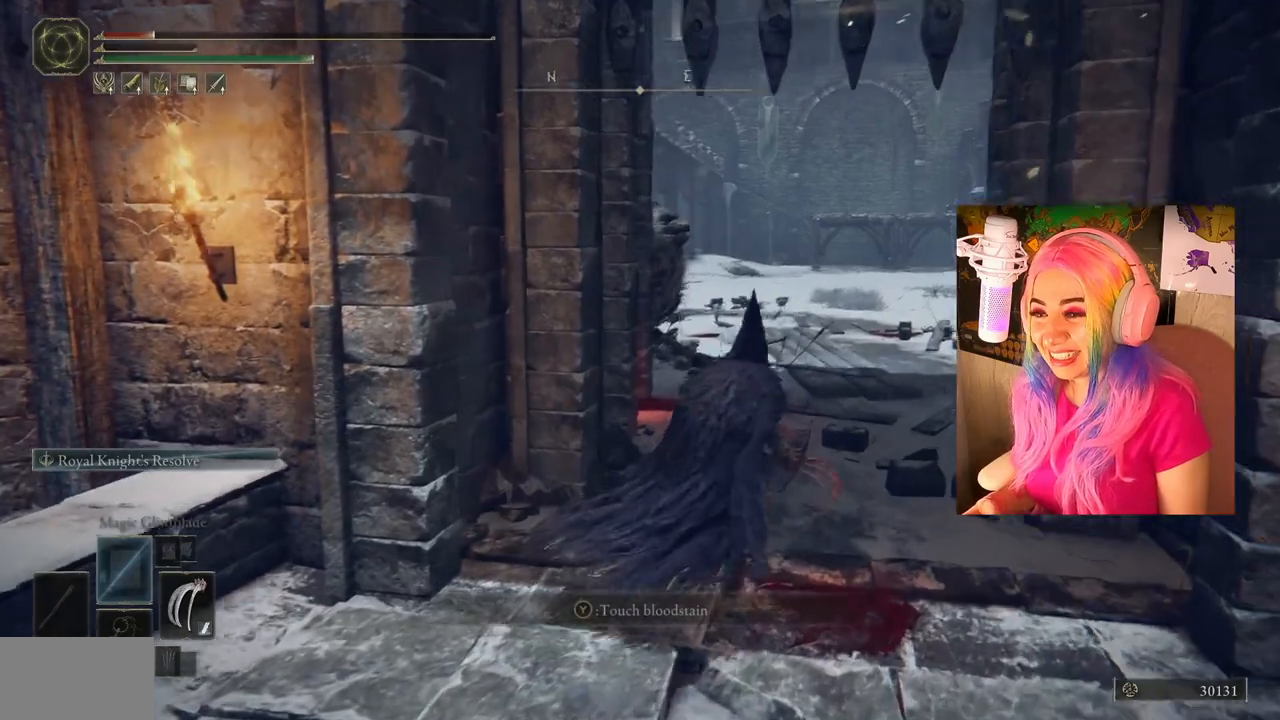
{"buttons": [], "left_stick": "up", "right_stick": "center", "events": [[150, "right_stick", "center"], [367, "R3", "down"], [433, "R3", "up"]]}
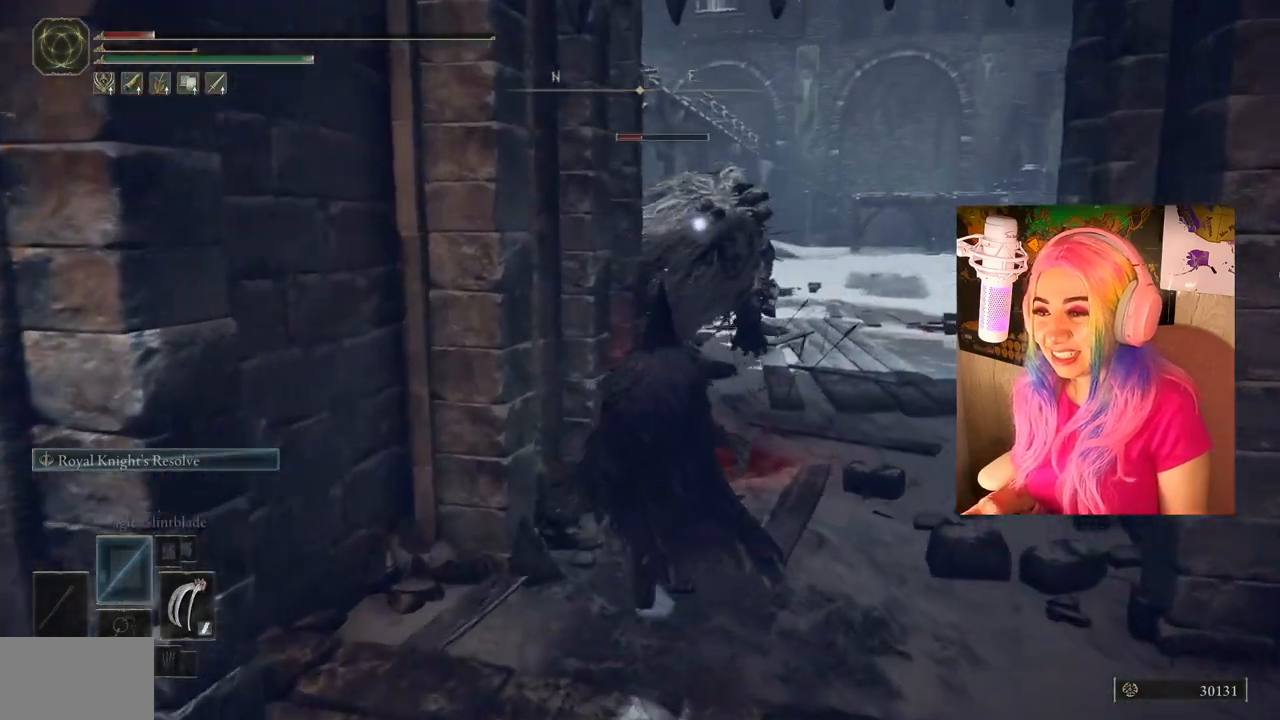
{"buttons": [], "left_stick": "up-right", "right_stick": "center", "events": [[50, "left_stick", "center"], [283, "left_stick", "right"], [417, "left_stick", "up-right"]]}
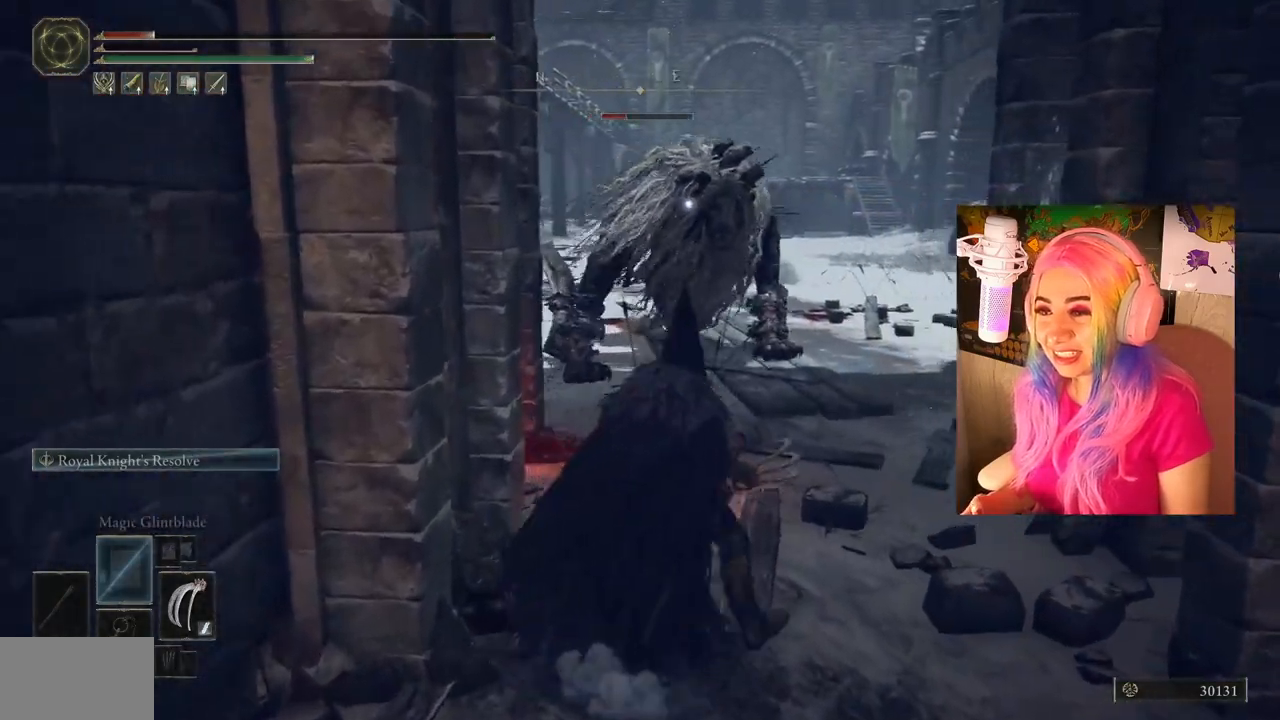
{"buttons": [], "left_stick": "center", "right_stick": "center", "events": [[150, "left_stick", "up"], [417, "left_stick", "center"]]}
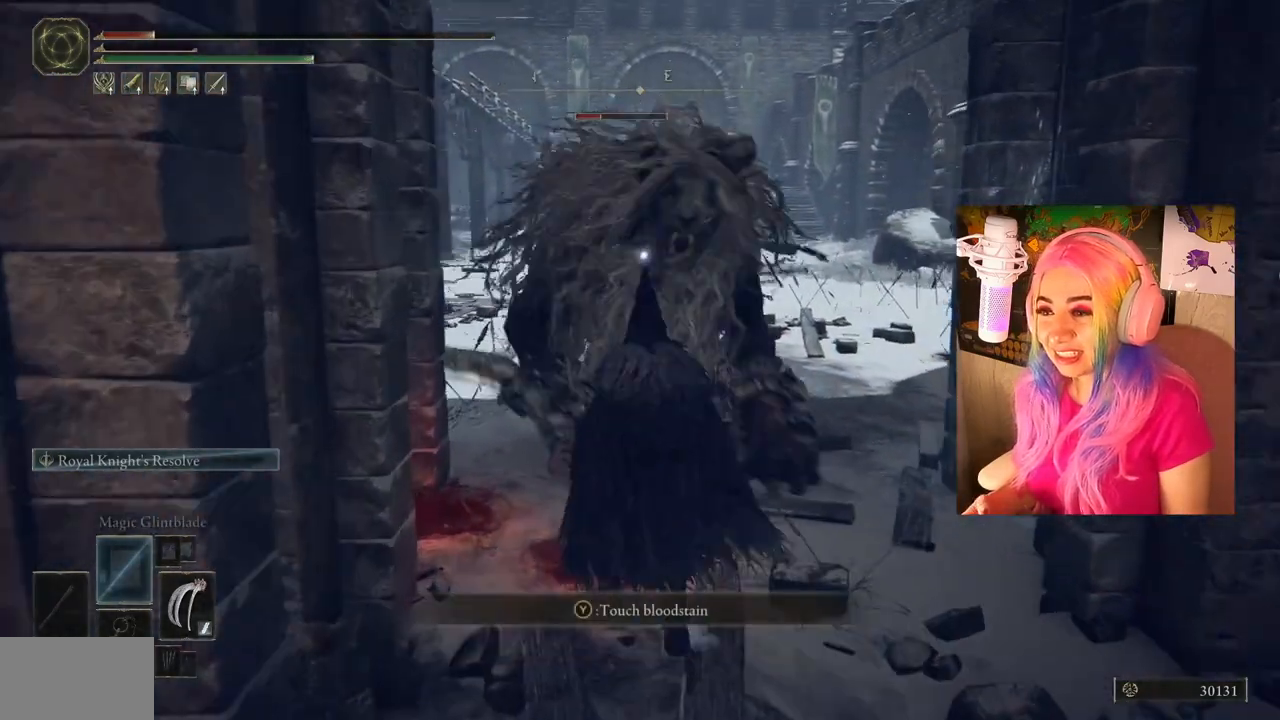
{"buttons": [], "left_stick": "down-right", "right_stick": "center", "events": [[33, "left_stick", "down"], [117, "CIRCLE", "down"], [233, "CIRCLE", "up"], [433, "left_stick", "down-right"]]}
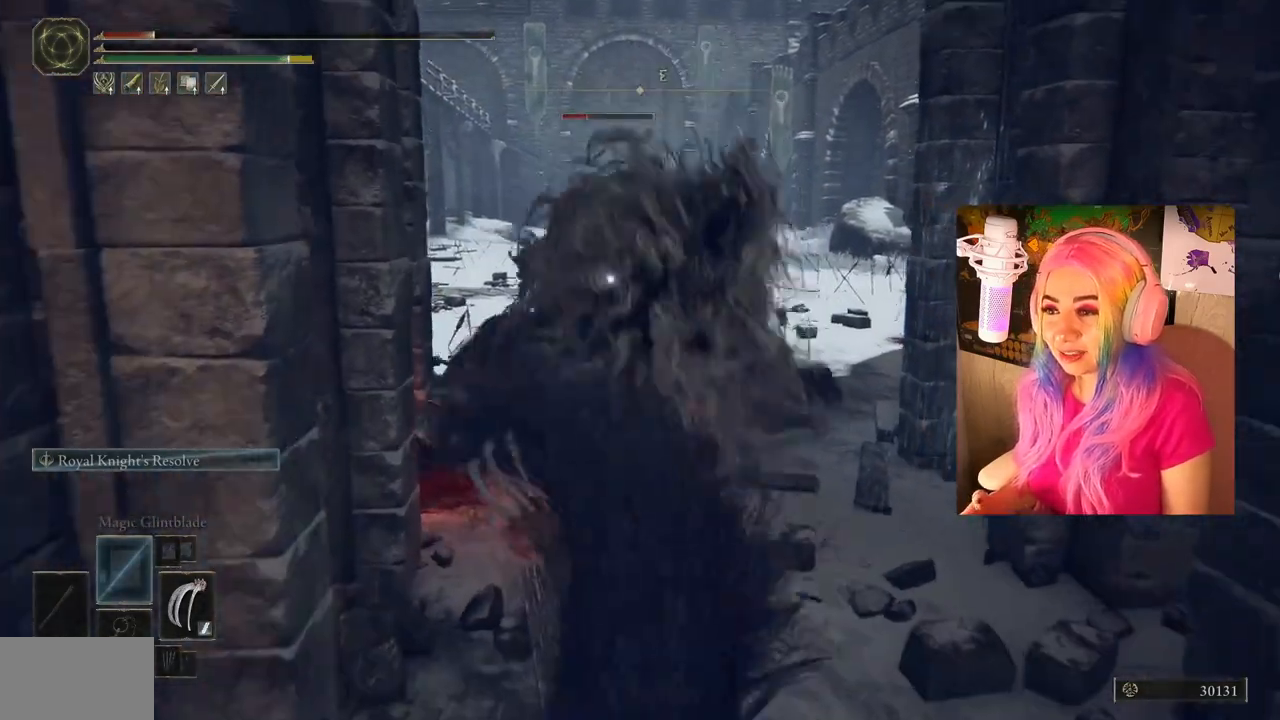
{"buttons": [], "left_stick": "down-right", "right_stick": "center", "events": []}
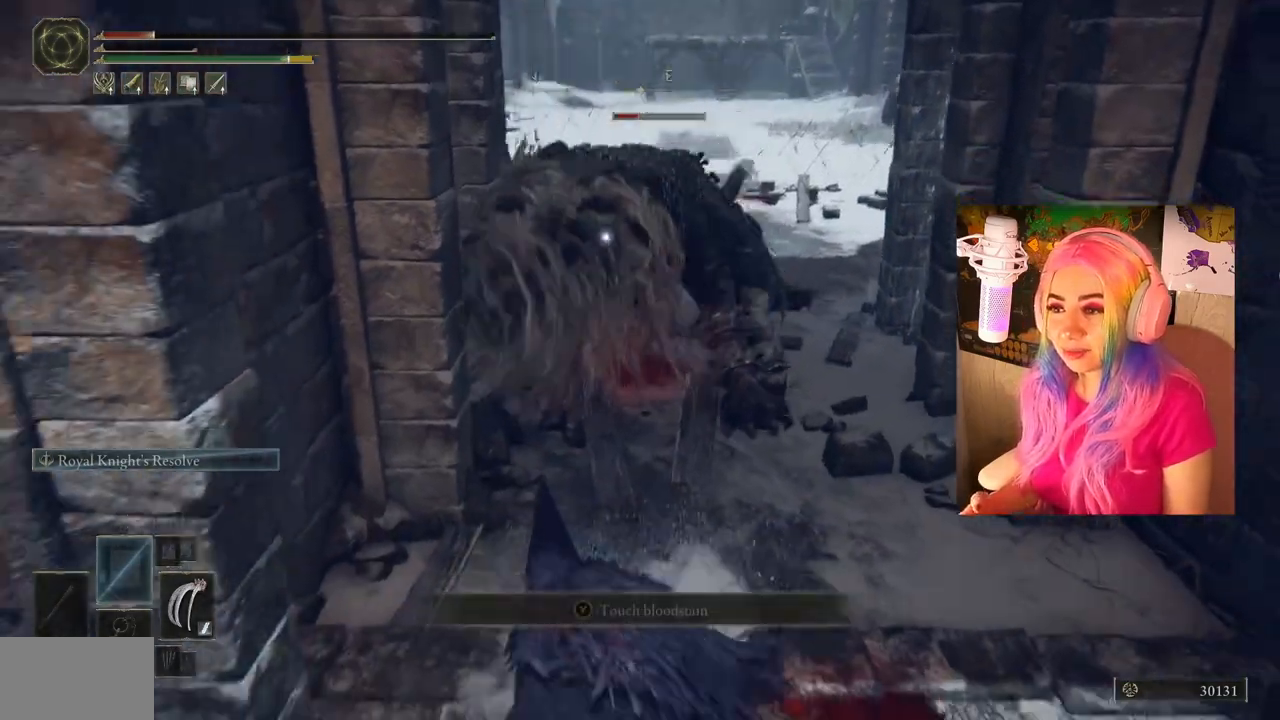
{"buttons": [], "left_stick": "down", "right_stick": "center", "events": [[367, "left_stick", "down"]]}
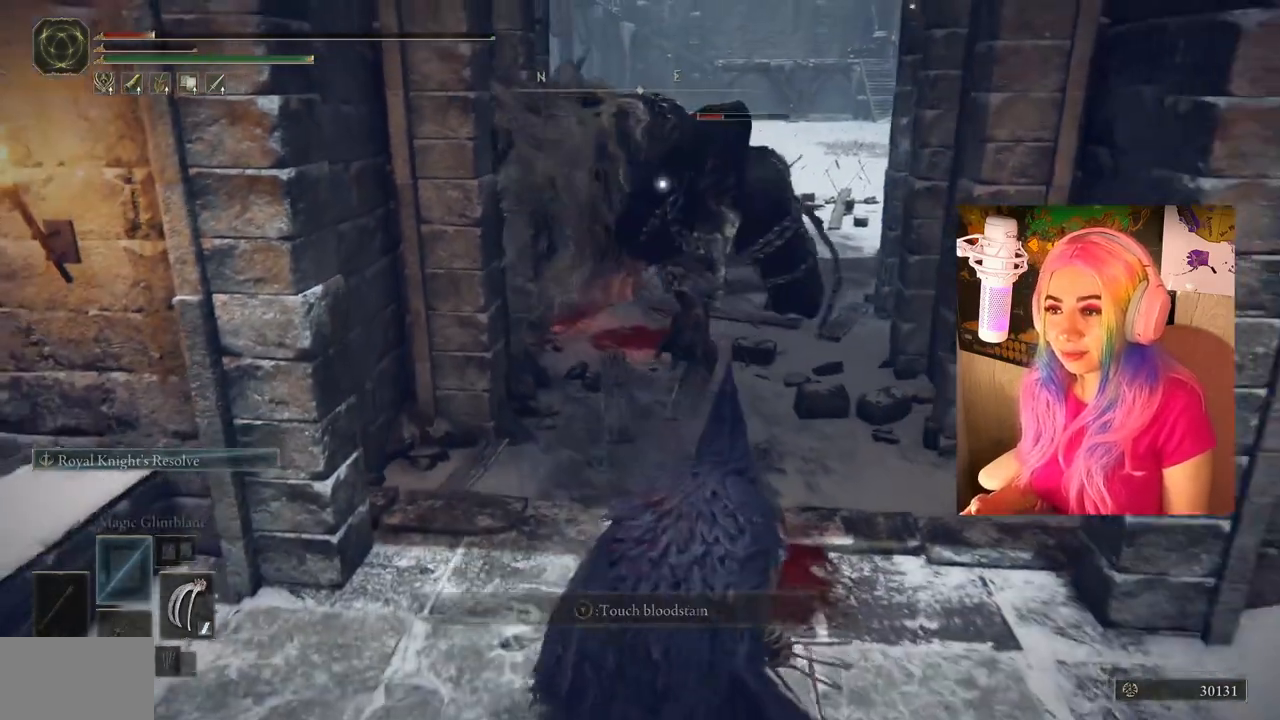
{"buttons": [], "left_stick": "up-right", "right_stick": "center", "events": [[483, "left_stick", "up-right"]]}
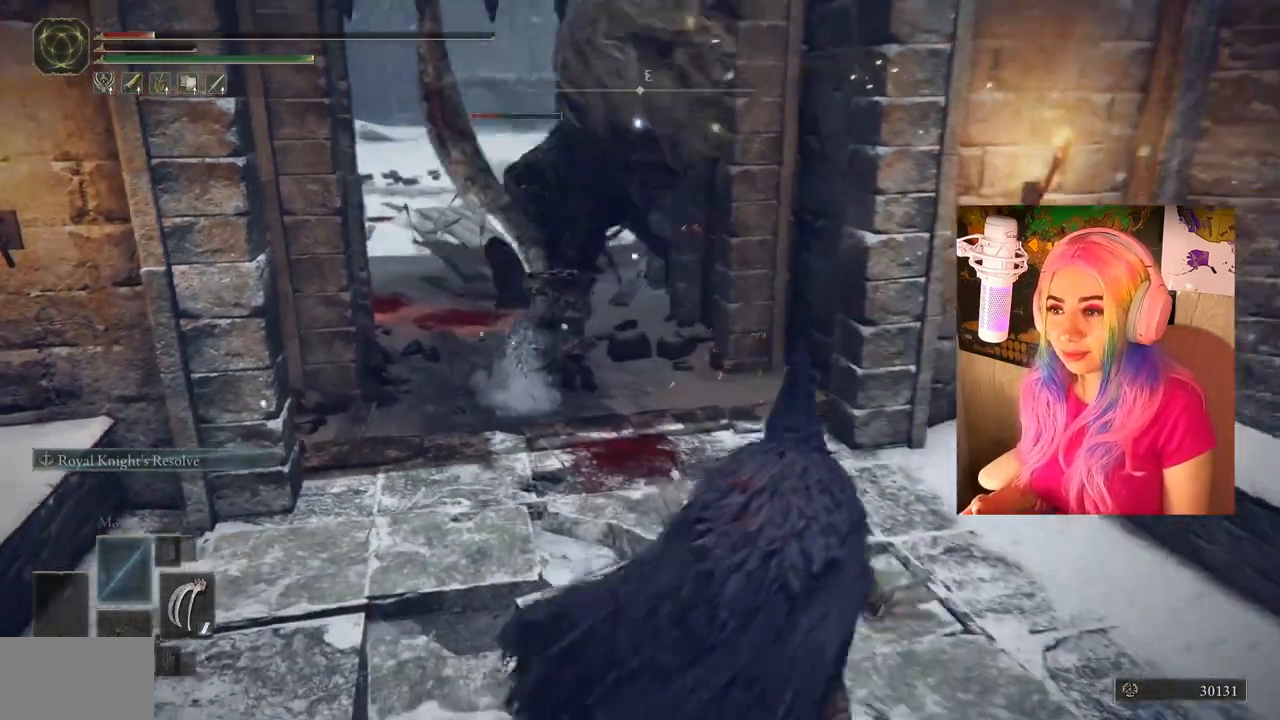
{"buttons": [], "left_stick": "left", "right_stick": "center", "events": [[167, "left_stick", "down-right"], [267, "left_stick", "down"], [367, "left_stick", "down-left"], [500, "left_stick", "left"]]}